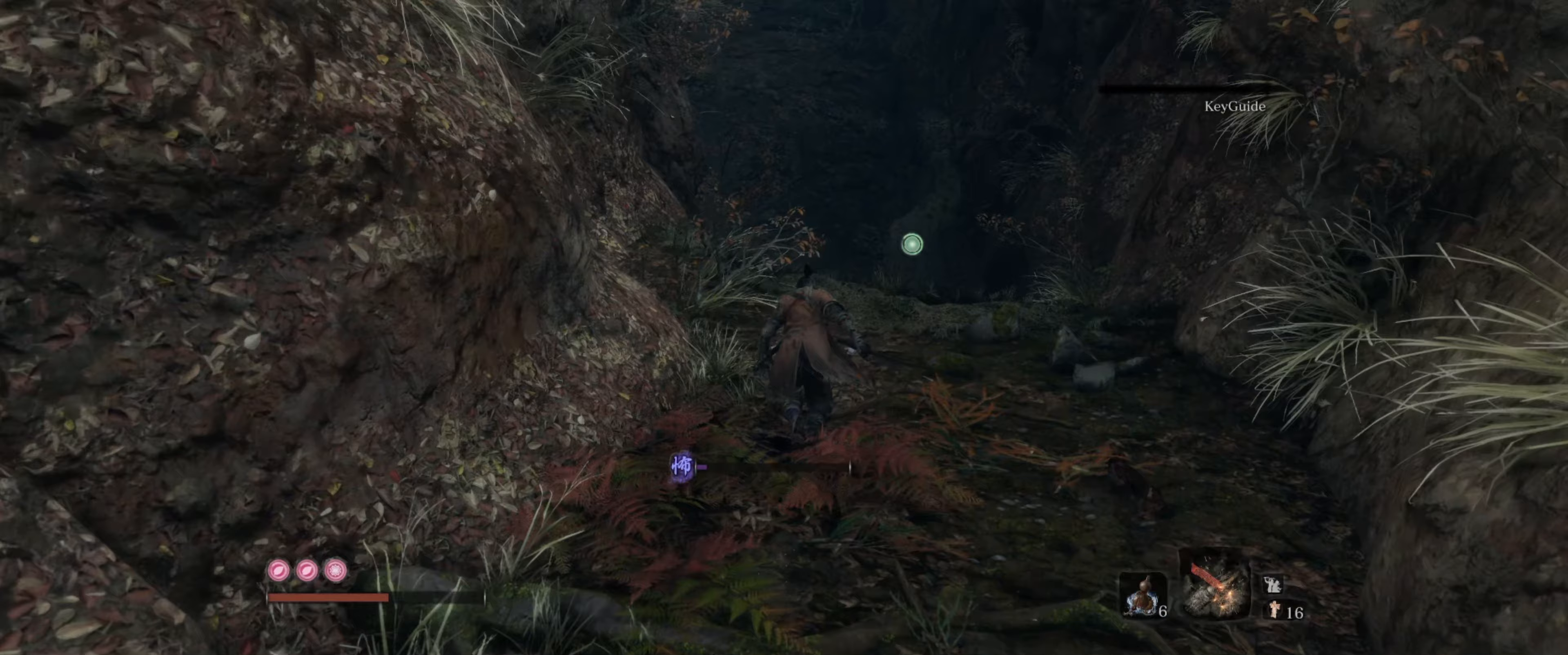
Gameplay with a controller (Xbox layout); each line is a JSON object with the inputs held at the frame after it (dt_ms = milliseconds from this image to that frame). "events" lists button and stick changes between this image and that frame as [ms after this image, input, new state], when the widget could be followed in between. Not read: L1 L3 R1 R3.
{"dt_ms": 133, "buttons": ["B"], "left_stick": "up", "right_stick": "center", "events": []}
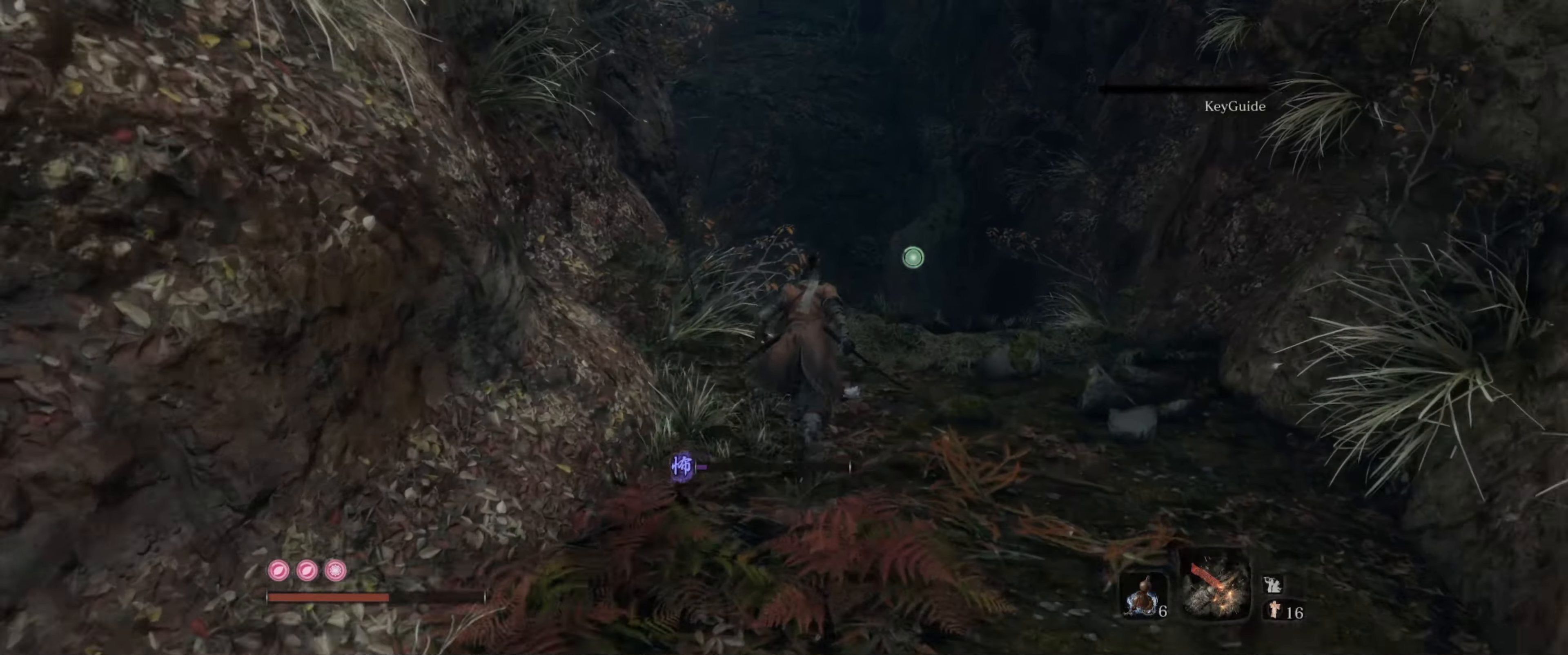
{"dt_ms": 500, "buttons": ["B"], "left_stick": "up", "right_stick": "center", "events": []}
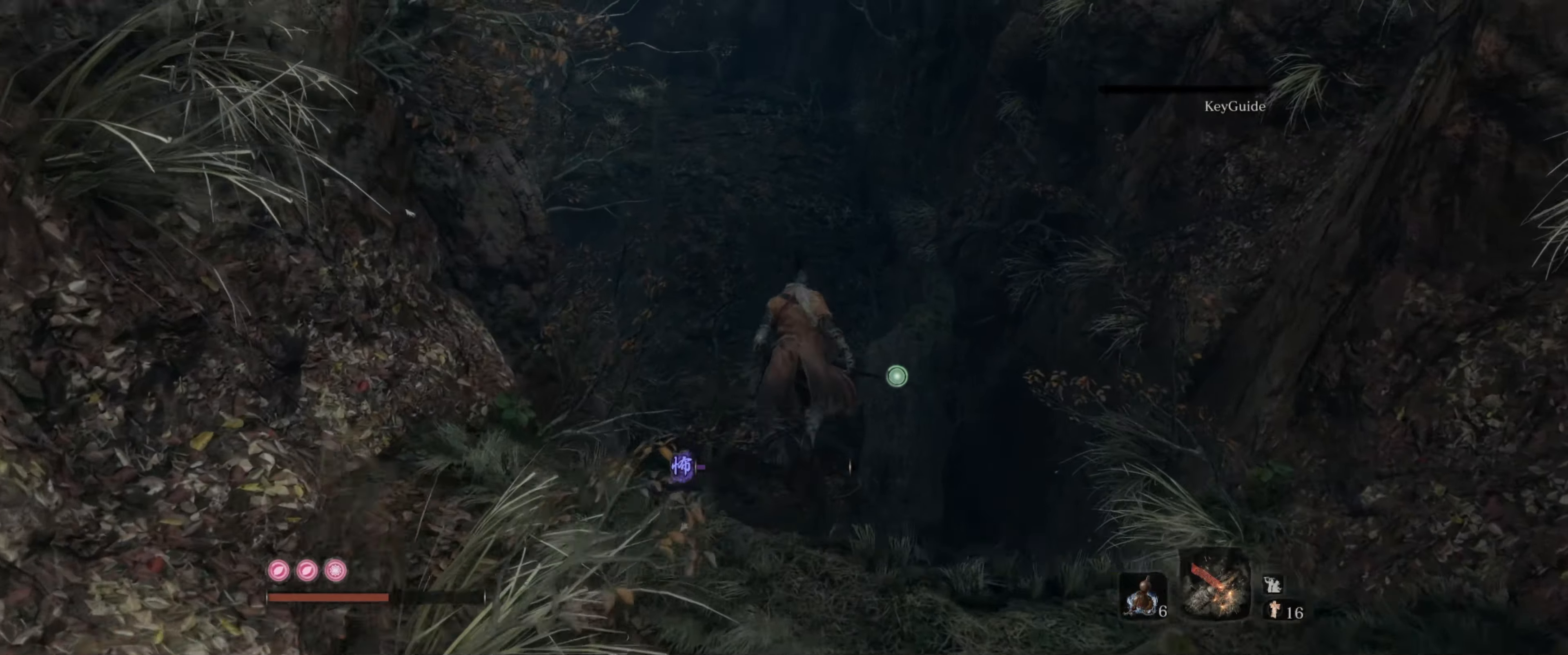
{"dt_ms": 500, "buttons": ["B"], "left_stick": "up", "right_stick": "center", "events": []}
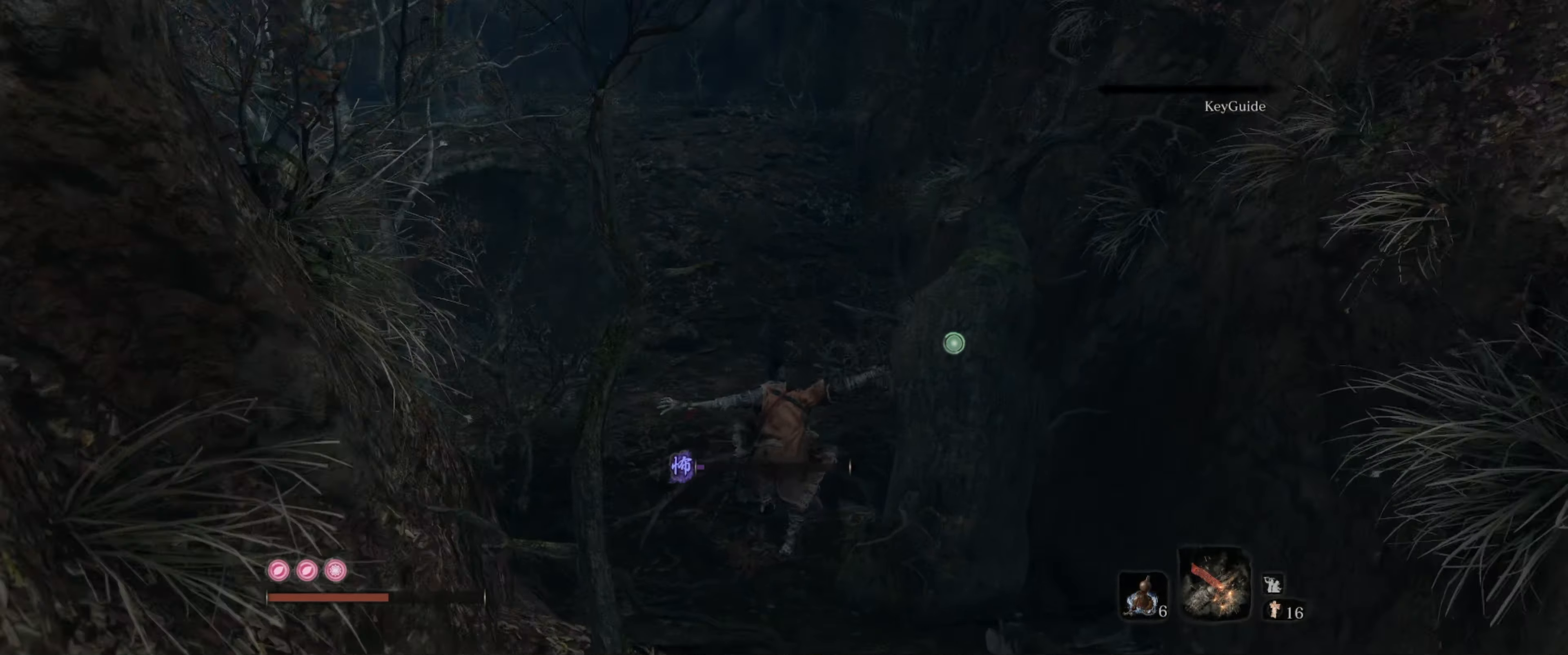
{"dt_ms": 500, "buttons": ["B"], "left_stick": "up", "right_stick": "left", "events": [[350, "right_stick", "up-left"], [500, "right_stick", "left"]]}
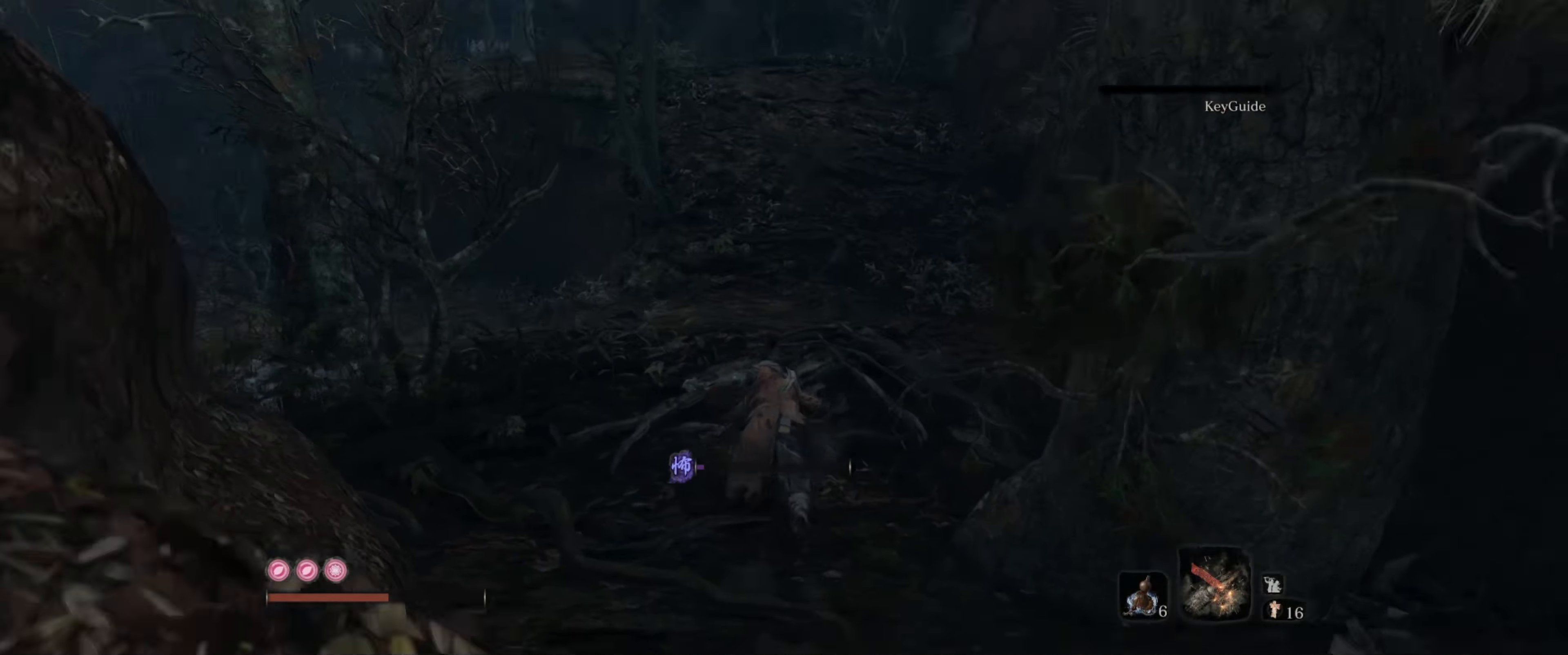
{"dt_ms": 500, "buttons": ["B"], "left_stick": "up", "right_stick": "left", "events": []}
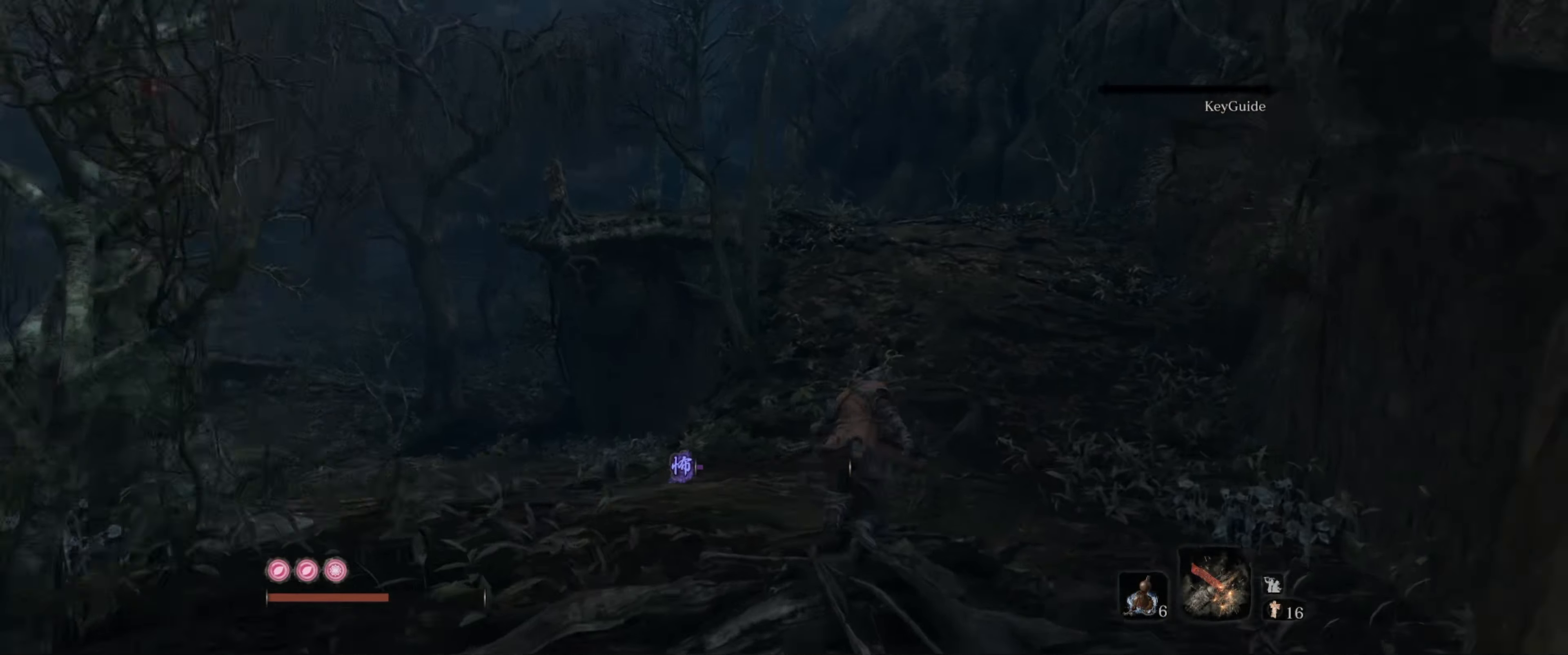
{"dt_ms": 500, "buttons": ["B"], "left_stick": "up-right", "right_stick": "left", "events": [[450, "left_stick", "up-right"]]}
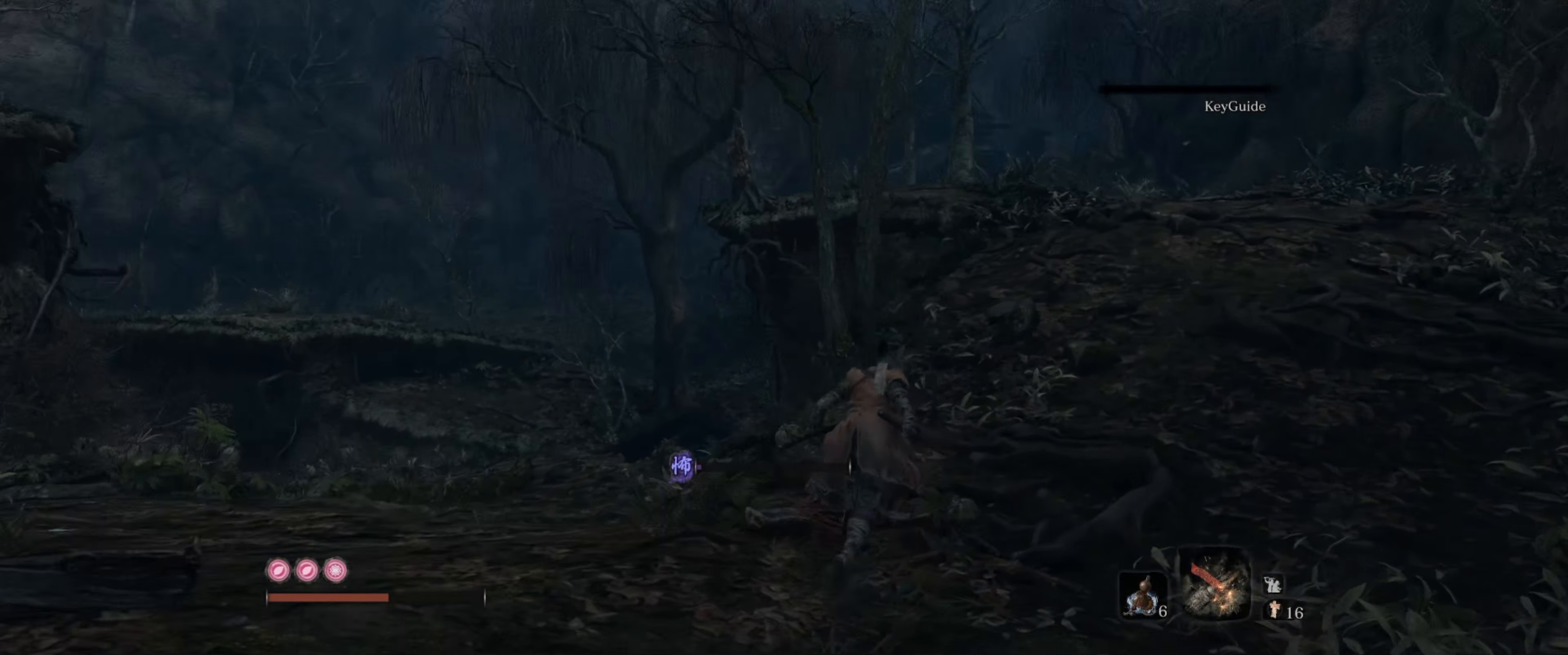
{"dt_ms": 500, "buttons": ["B"], "left_stick": "up-right", "right_stick": "left", "events": []}
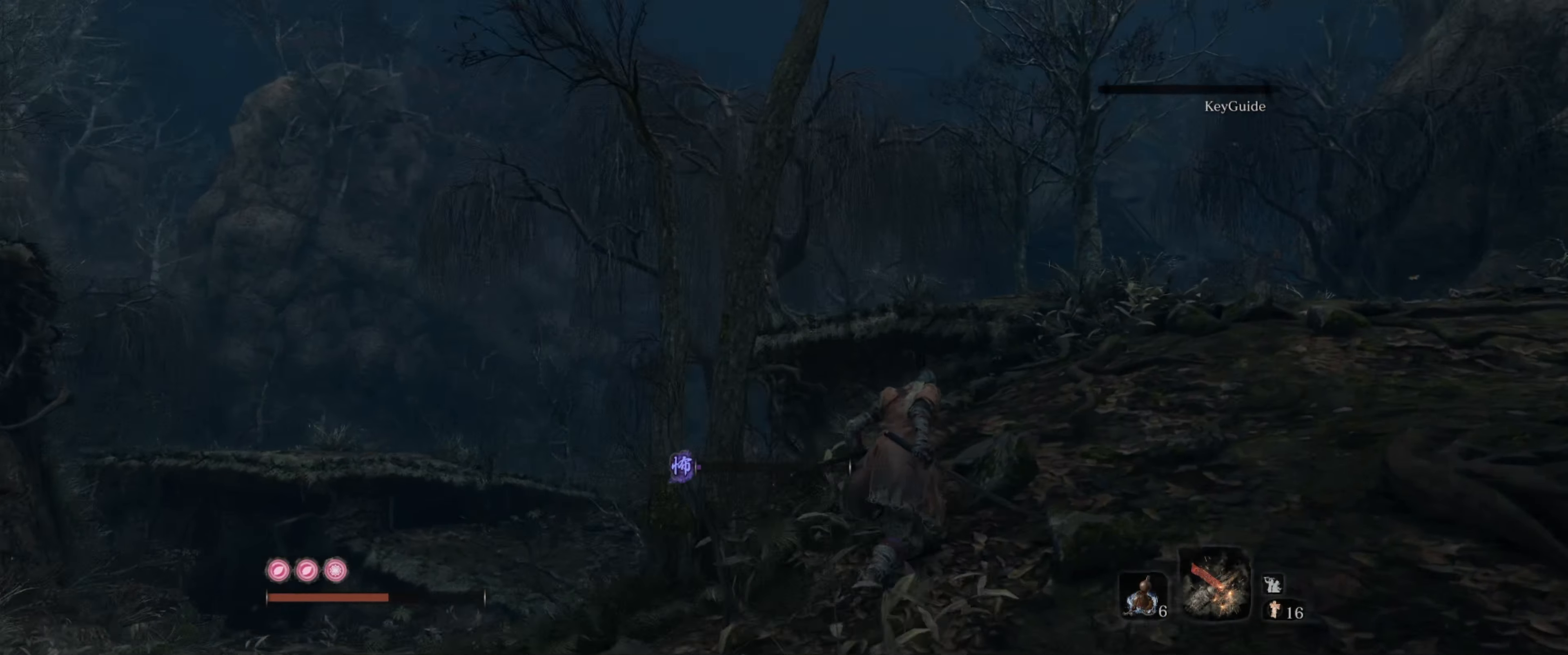
{"dt_ms": 500, "buttons": ["B"], "left_stick": "up-right", "right_stick": "down-left", "events": [[100, "right_stick", "down-left"]]}
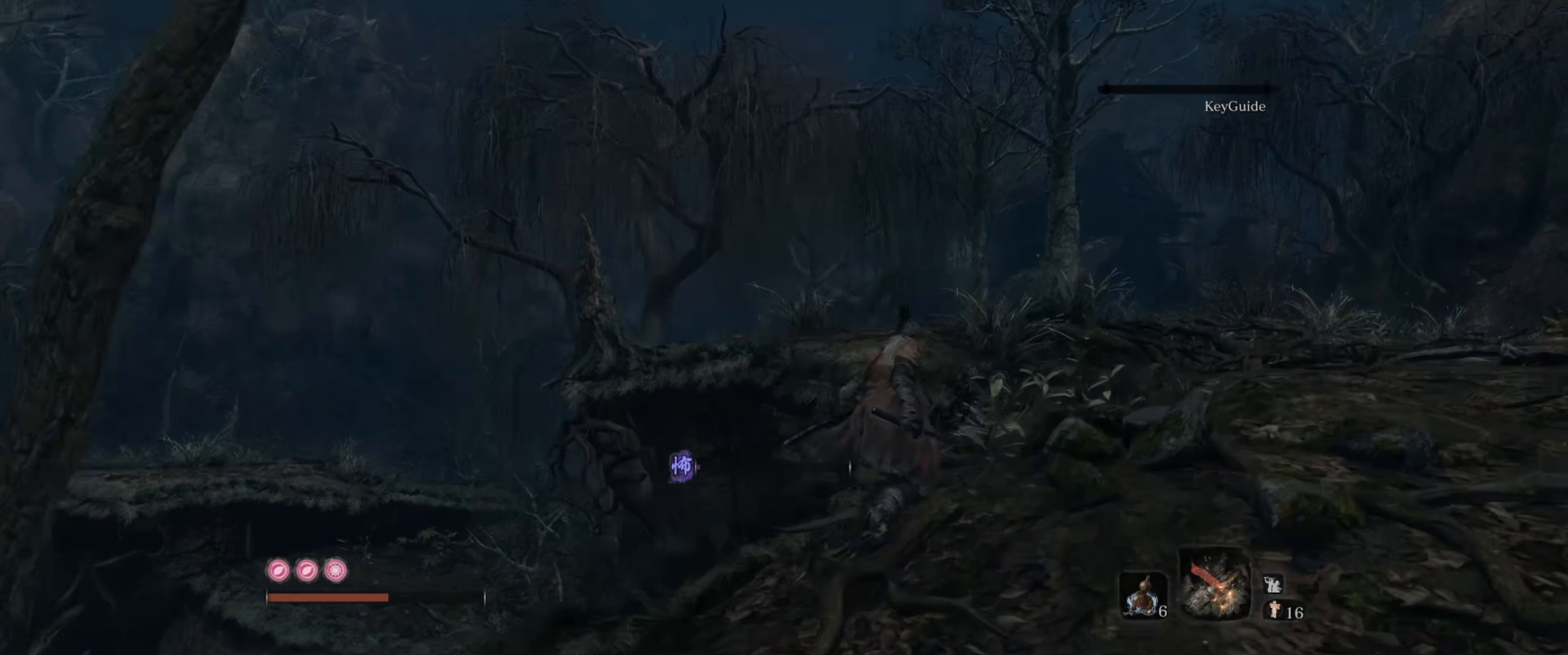
{"dt_ms": 500, "buttons": ["B"], "left_stick": "up-right", "right_stick": "center", "events": [[300, "right_stick", "center"]]}